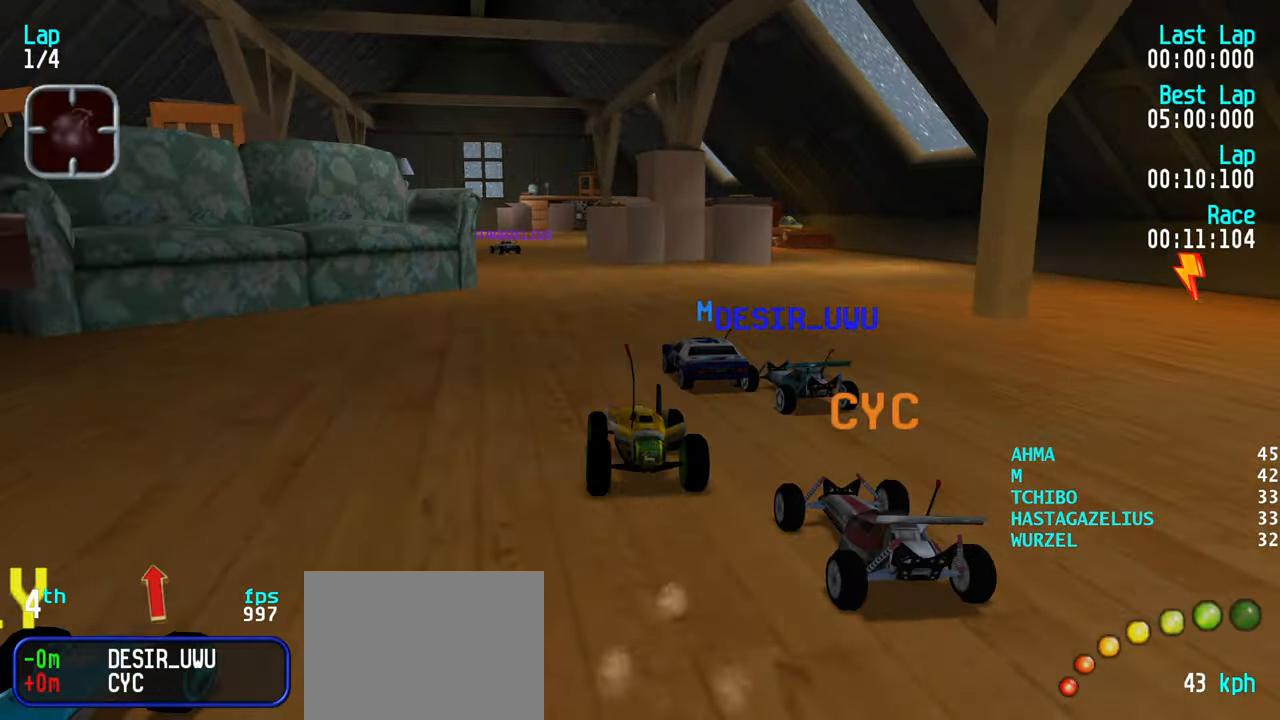
Gameplay with keyboard; each line is a JSON object with the keys held at the frame after it. "events" lists presses ("down") and releases ("up") of "down", "left", "right" and "up" between this image and that frame as [ms after this image, input, new state], when the widget could be followed in between. No other keys are recorded. Mouse input is not recorded.
{"keys": ["left", "up"], "events": [[33, "left", "up"], [133, "left", "down"], [217, "left", "up"], [500, "left", "down"]]}
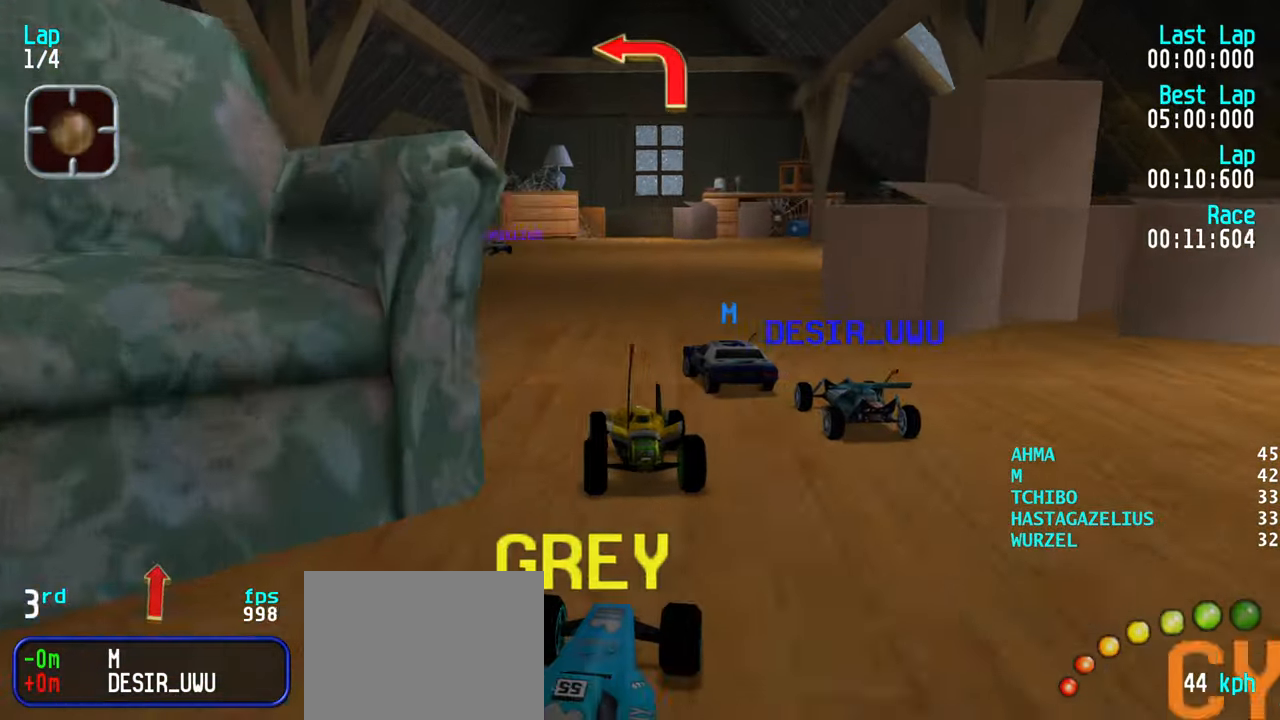
{"keys": ["left", "up"], "events": [[100, "left", "up"], [133, "left", "down"], [234, "left", "up"], [334, "left", "down"], [417, "left", "up"], [467, "left", "down"]]}
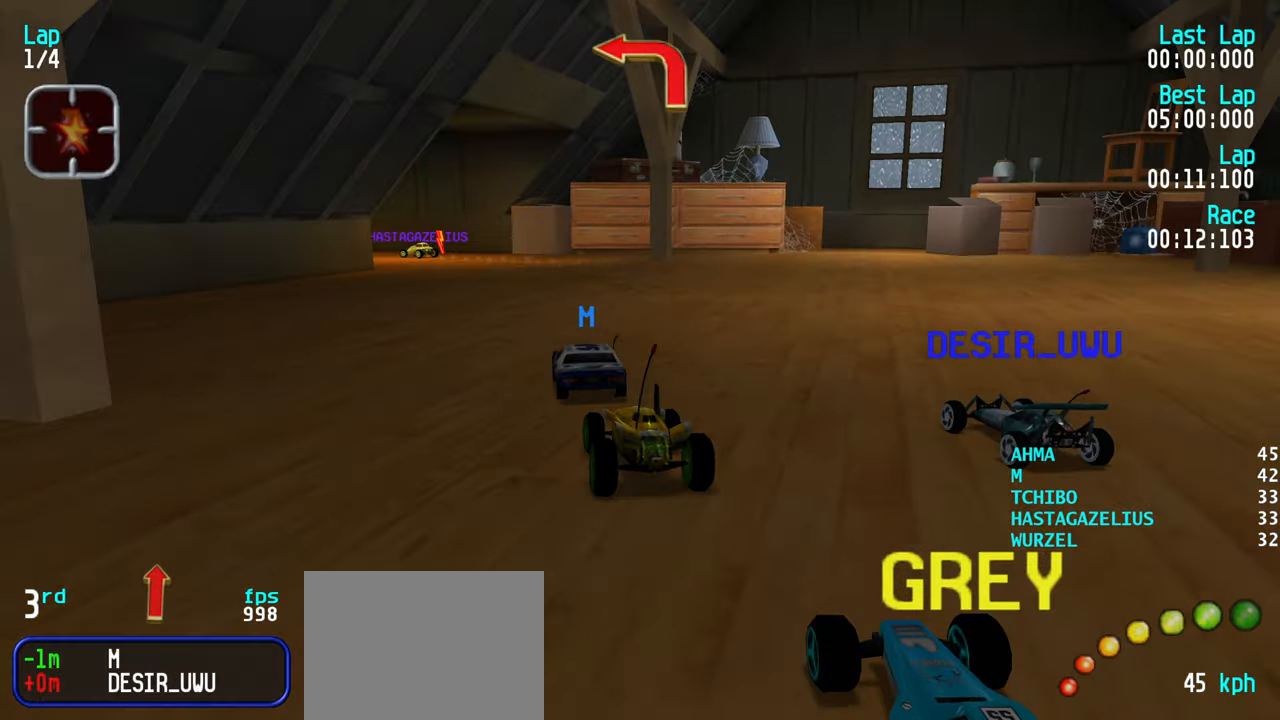
{"keys": ["left", "up"], "events": [[67, "left", "up"], [117, "left", "down"], [200, "left", "up"], [384, "left", "down"], [434, "left", "up"], [484, "left", "down"]]}
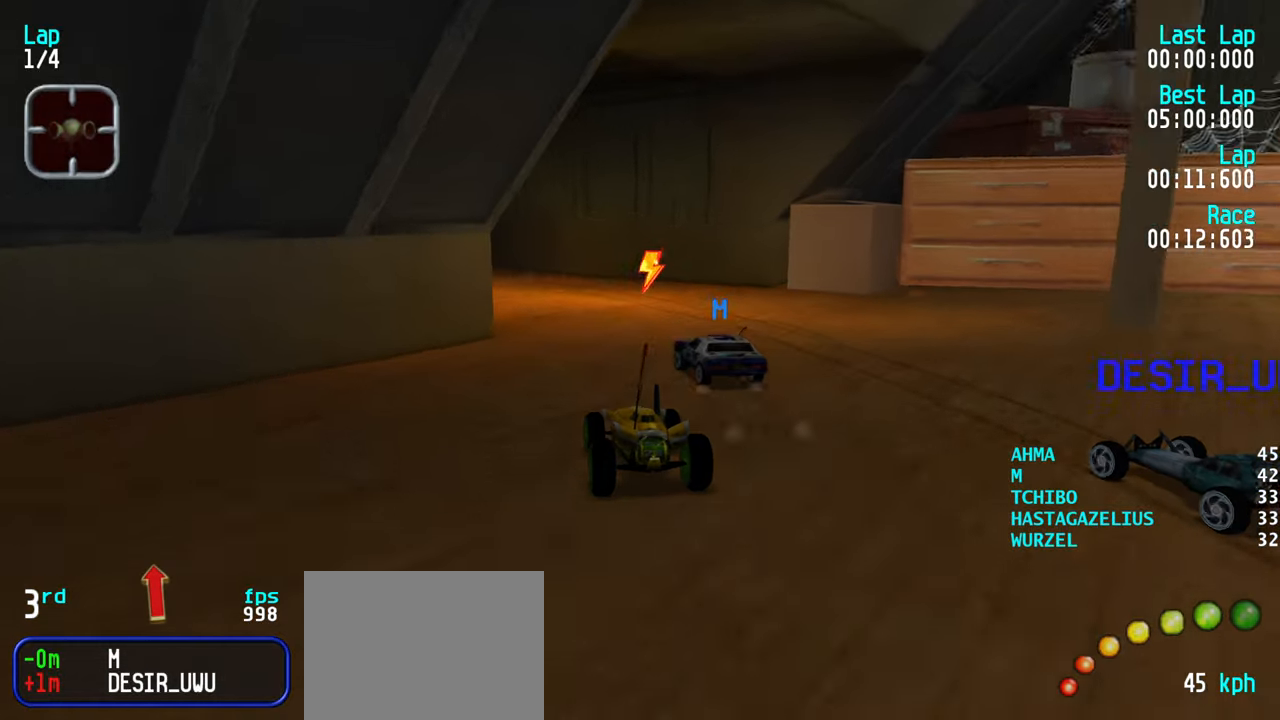
{"keys": ["left", "up"], "events": [[84, "up", "up"], [217, "up", "down"], [367, "left", "up"], [400, "left", "down"]]}
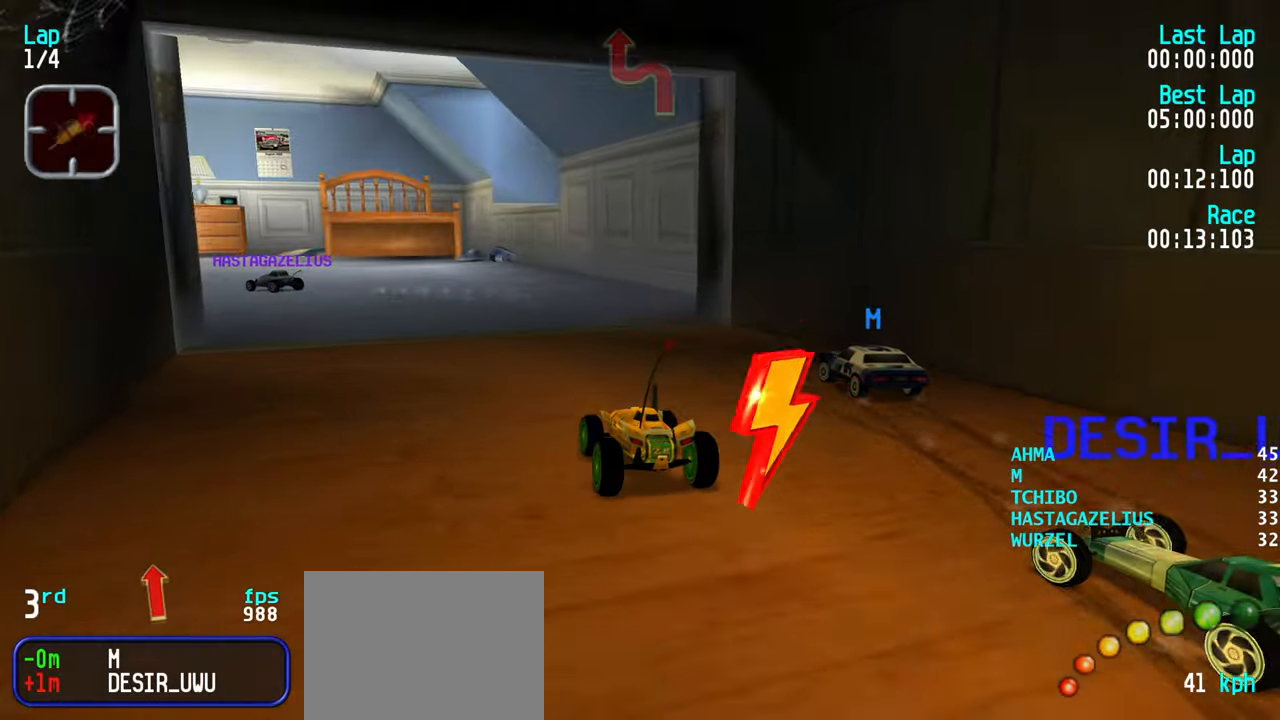
{"keys": ["up"], "events": [[50, "left", "up"], [100, "left", "down"], [184, "left", "up"], [334, "left", "down"], [417, "left", "up"]]}
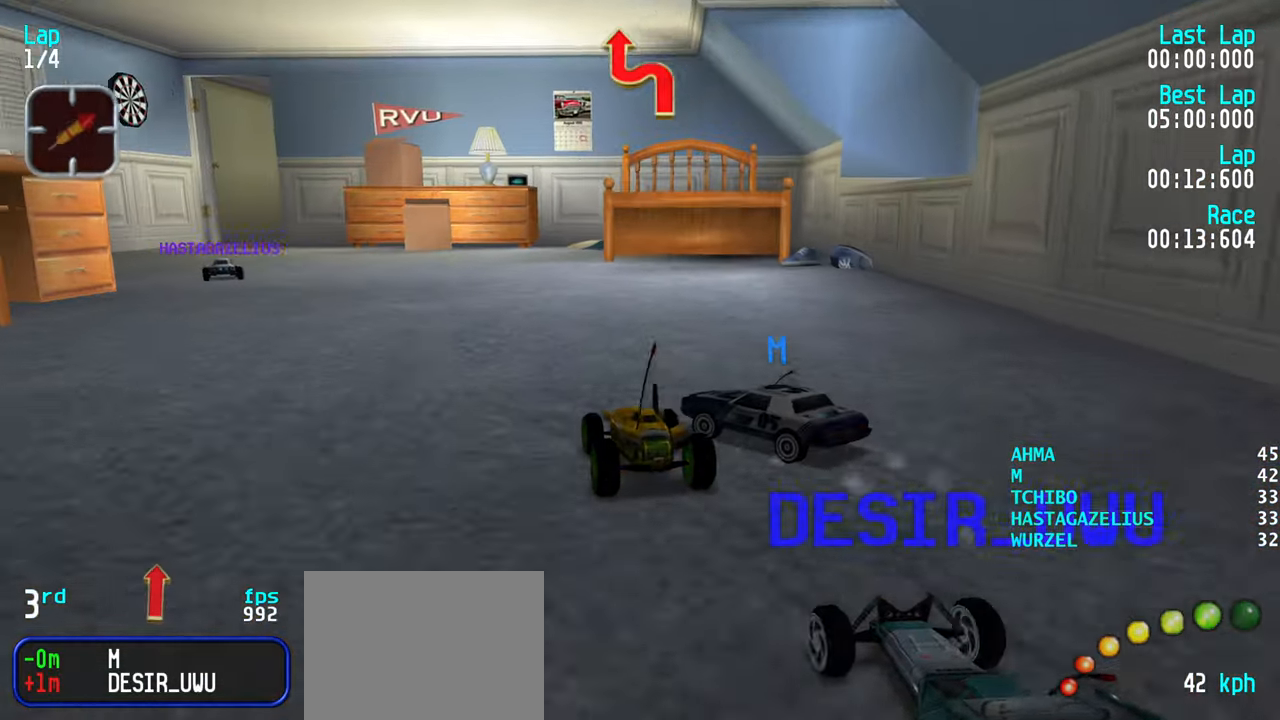
{"keys": ["right", "up"], "events": [[17, "left", "down"], [117, "left", "up"], [200, "left", "down"], [300, "left", "up"], [400, "right", "down"]]}
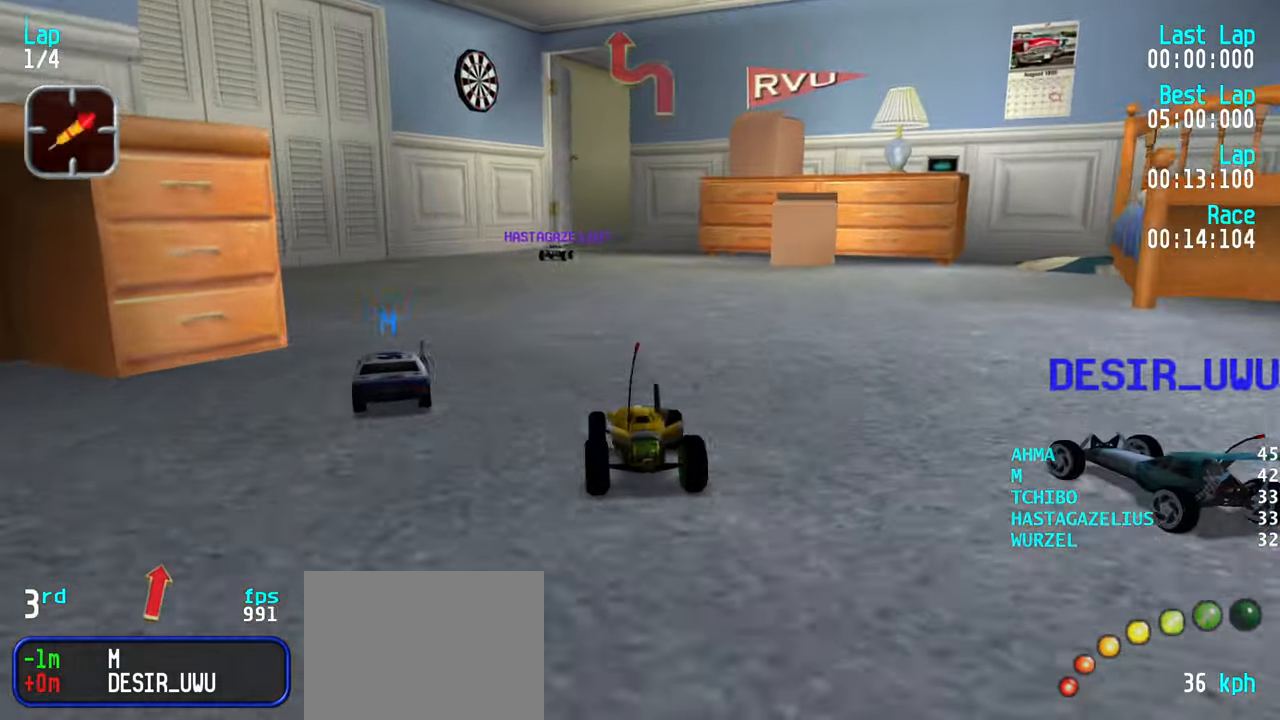
{"keys": ["up"], "events": [[34, "right", "up"], [84, "left", "down"], [167, "left", "up"], [167, "right", "down"], [317, "right", "up"], [400, "left", "down"], [500, "left", "up"]]}
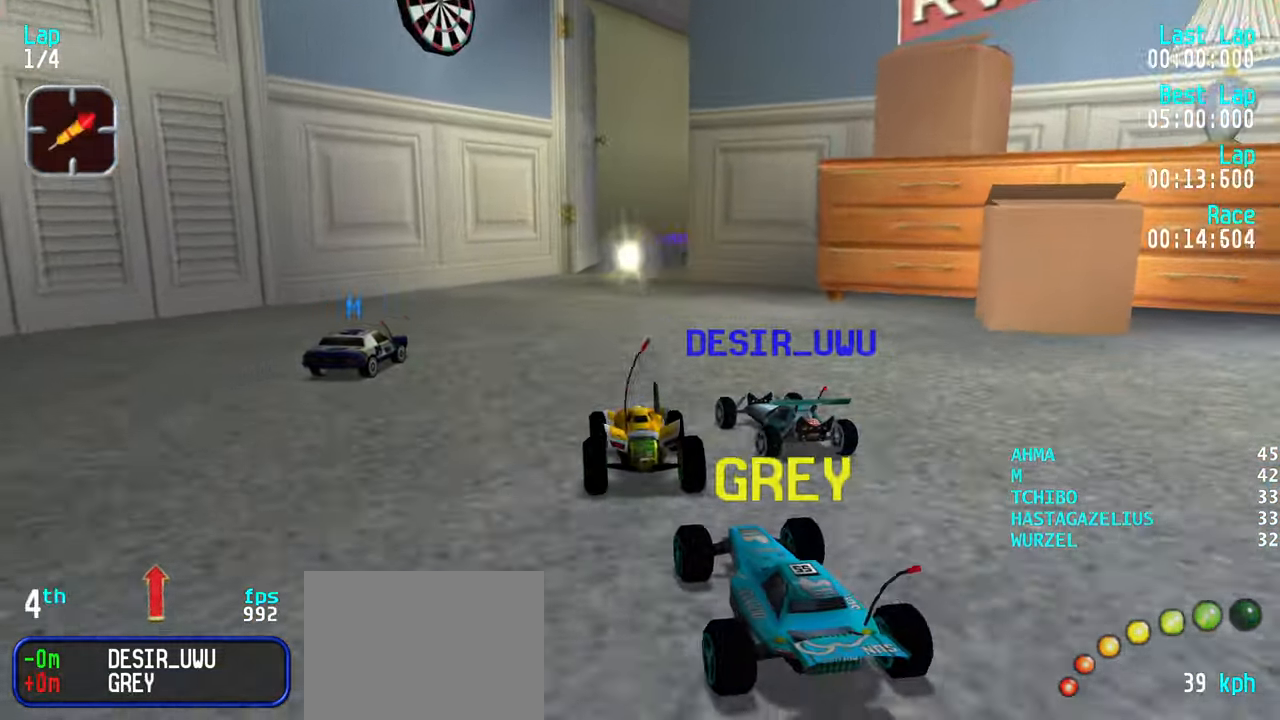
{"keys": ["right", "up"], "events": [[50, "right", "down"], [184, "right", "up"], [234, "right", "down"], [334, "right", "up"], [417, "right", "down"]]}
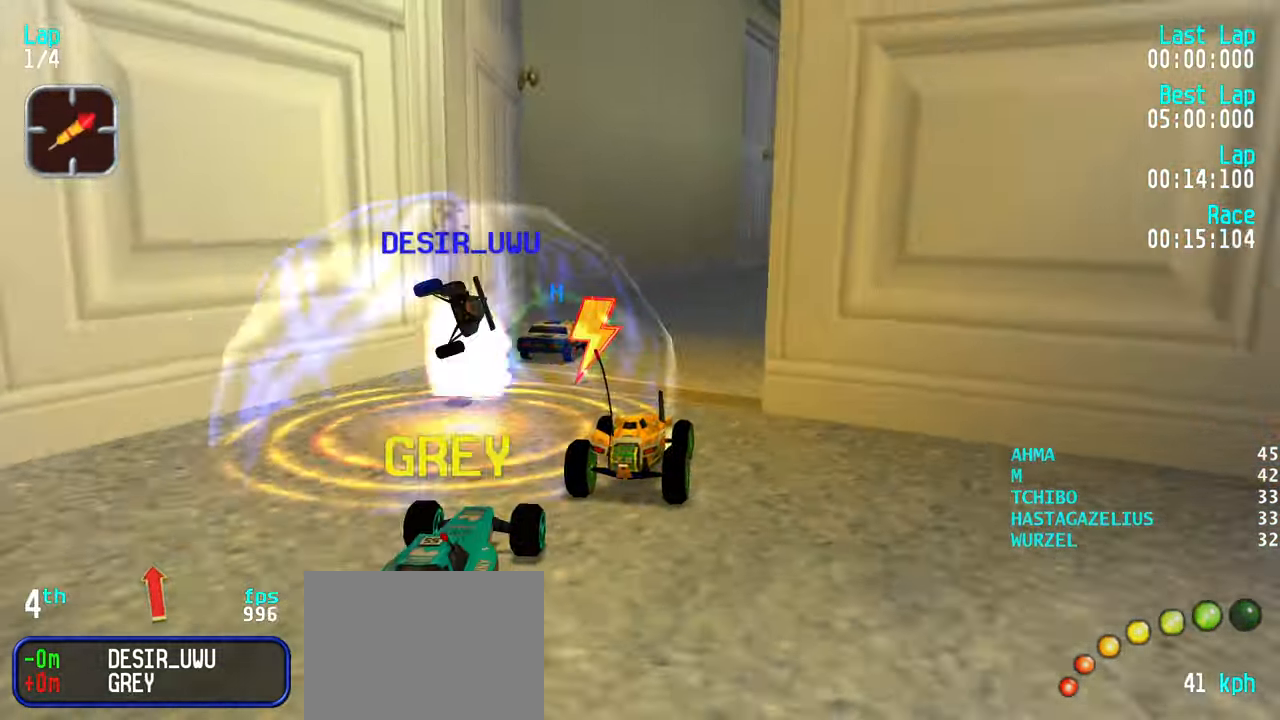
{"keys": ["right", "up"], "events": [[67, "right", "up"], [117, "right", "down"], [200, "right", "up"], [484, "right", "down"]]}
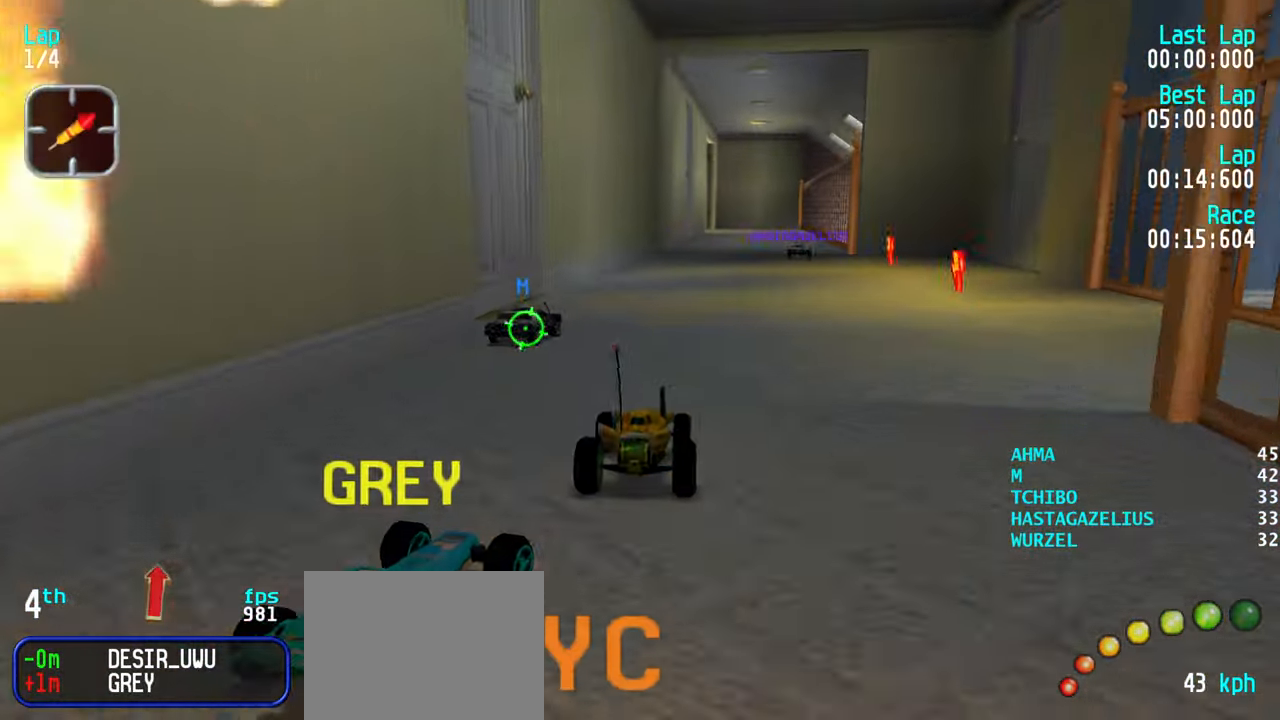
{"keys": ["left", "up"], "events": [[84, "right", "up"], [167, "right", "down"], [267, "right", "up"], [317, "right", "down"], [367, "right", "up"], [500, "left", "down"]]}
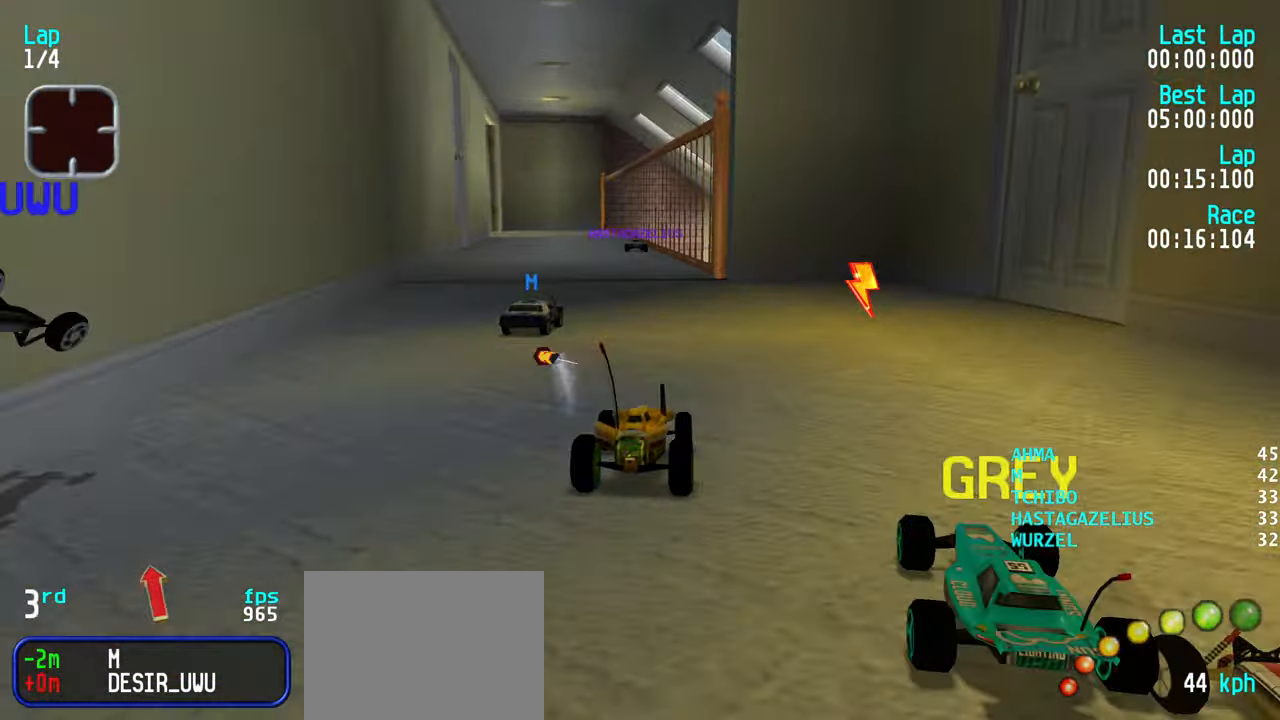
{"keys": ["up"], "events": [[50, "left", "up"]]}
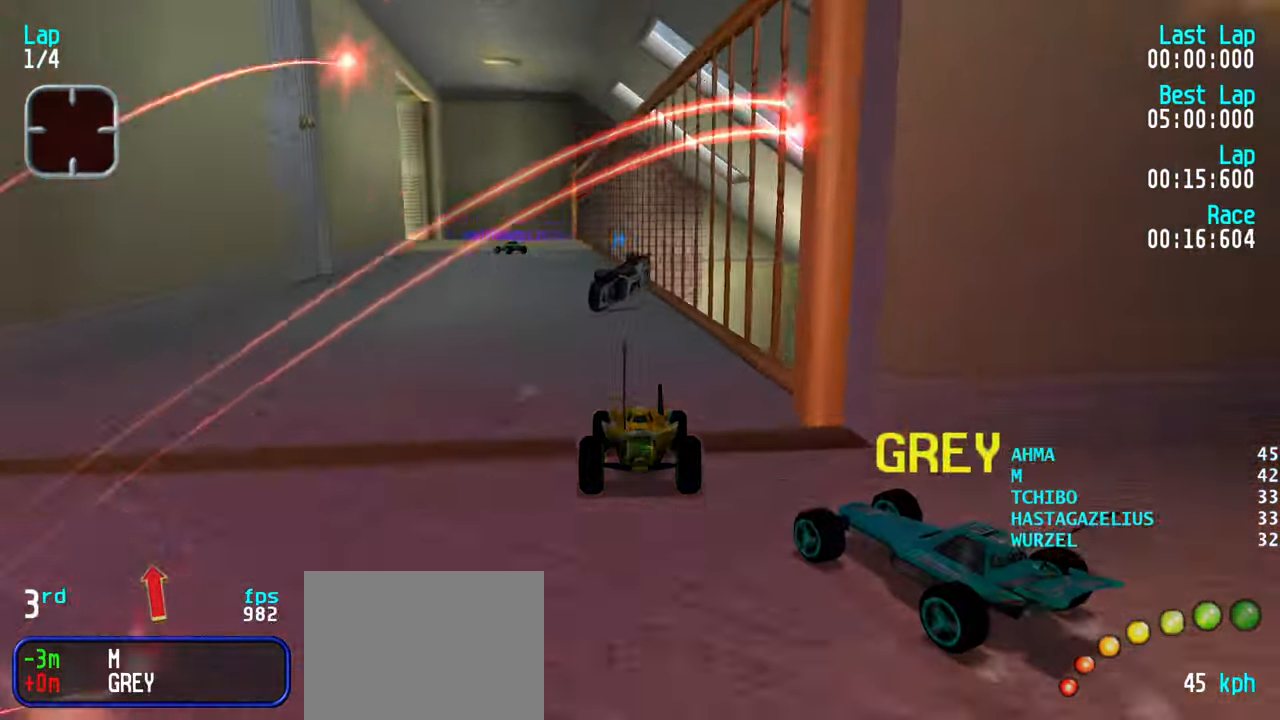
{"keys": ["up"], "events": [[67, "left", "down"], [150, "left", "up"], [200, "left", "down"], [300, "left", "up"], [383, "left", "down"], [433, "left", "up"]]}
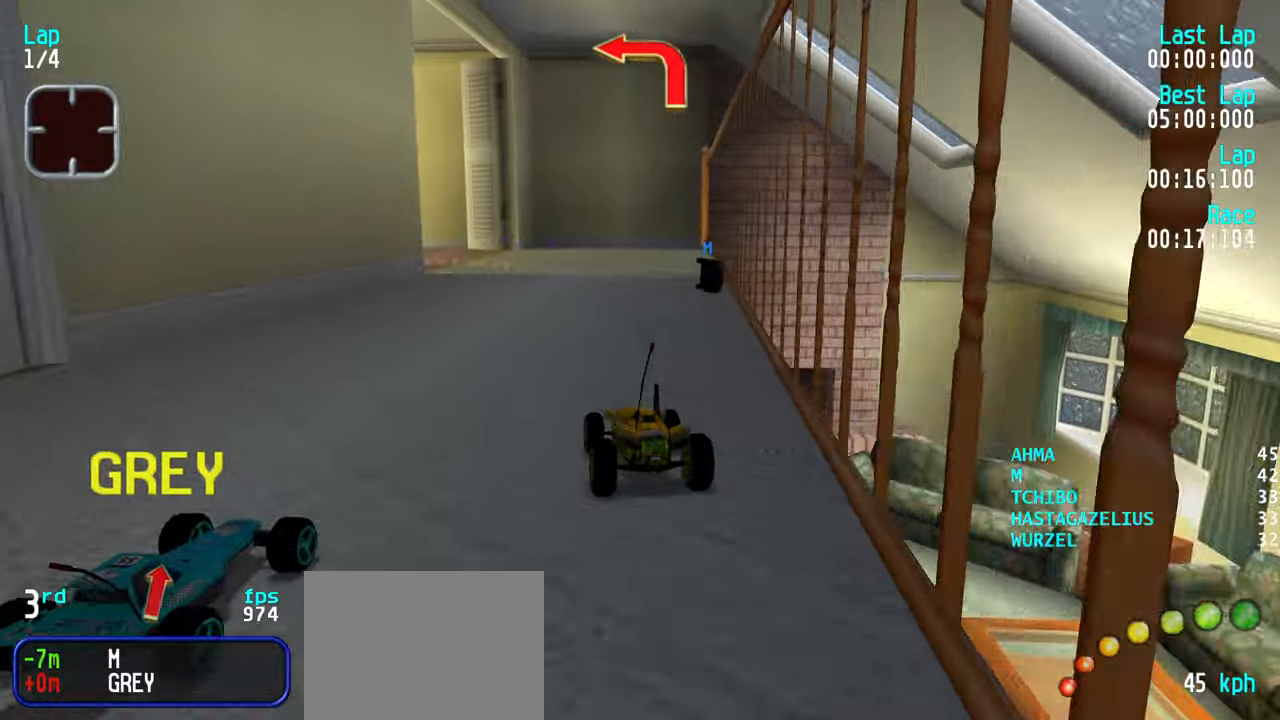
{"keys": ["left"], "events": [[33, "left", "down"], [83, "left", "up"], [216, "left", "down"], [266, "left", "up"], [366, "left", "down"], [400, "up", "up"]]}
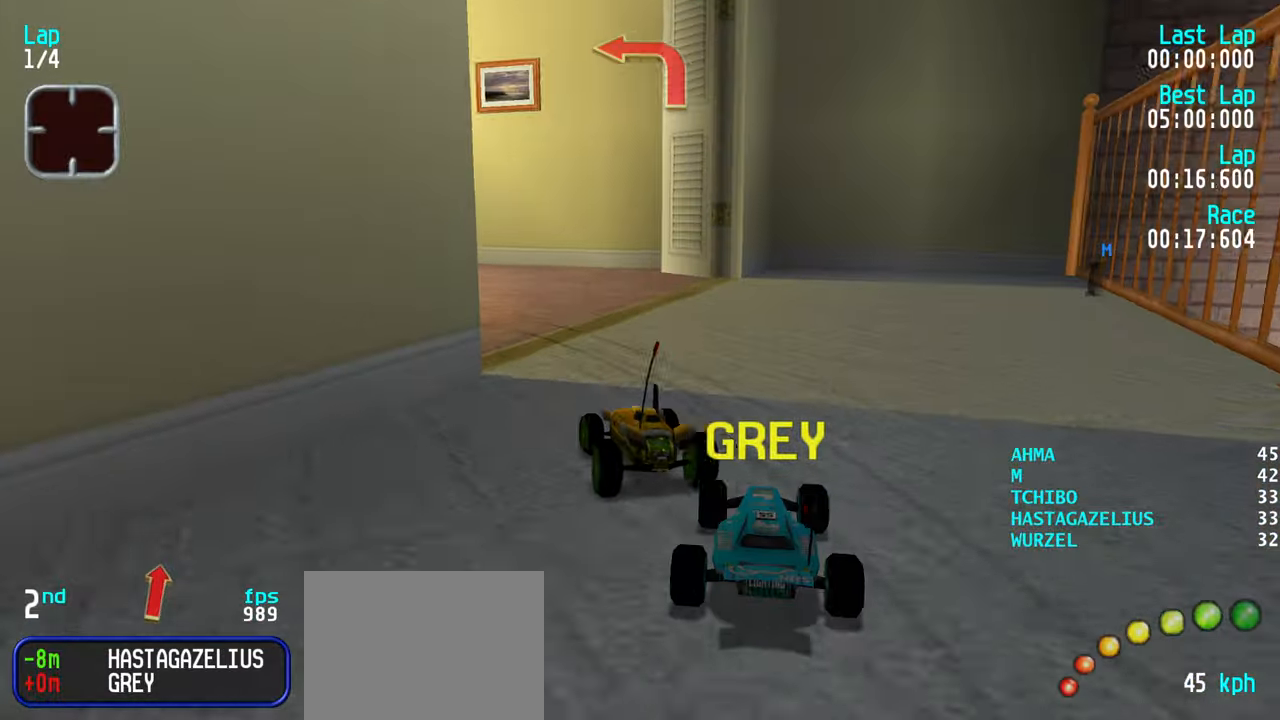
{"keys": ["left", "up"], "events": [[50, "up", "down"], [150, "left", "up"], [183, "left", "down"], [383, "left", "up"], [416, "left", "down"]]}
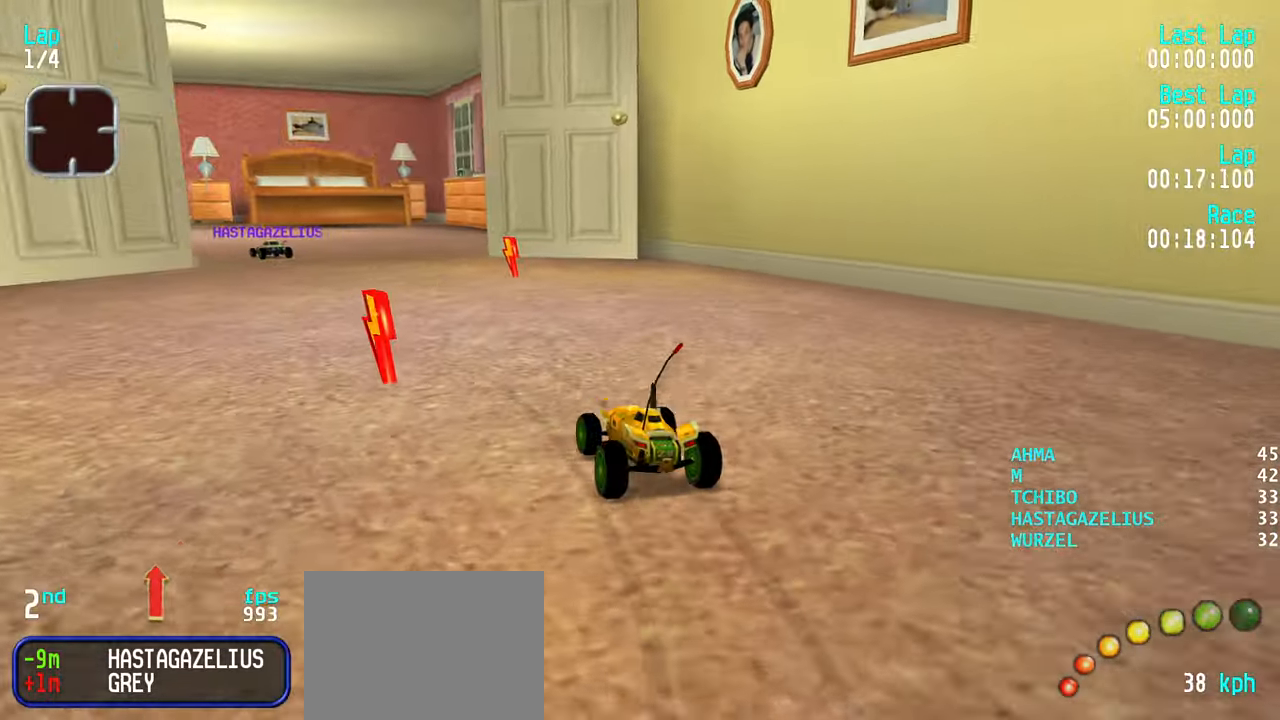
{"keys": ["up"], "events": [[66, "left", "up"], [116, "left", "down"], [200, "left", "up"], [300, "right", "down"], [350, "right", "up"], [383, "left", "down"], [483, "left", "up"]]}
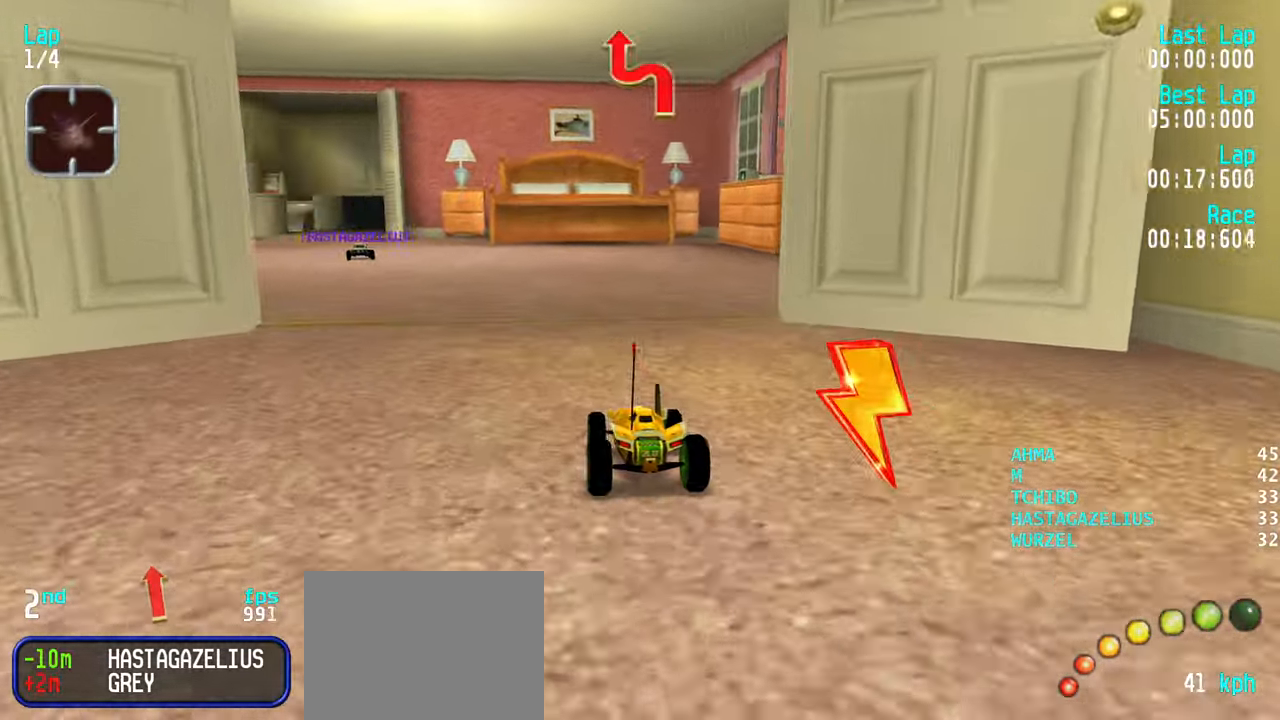
{"keys": ["up"], "events": [[83, "left", "down"], [166, "left", "up"], [266, "left", "down"], [316, "left", "up"]]}
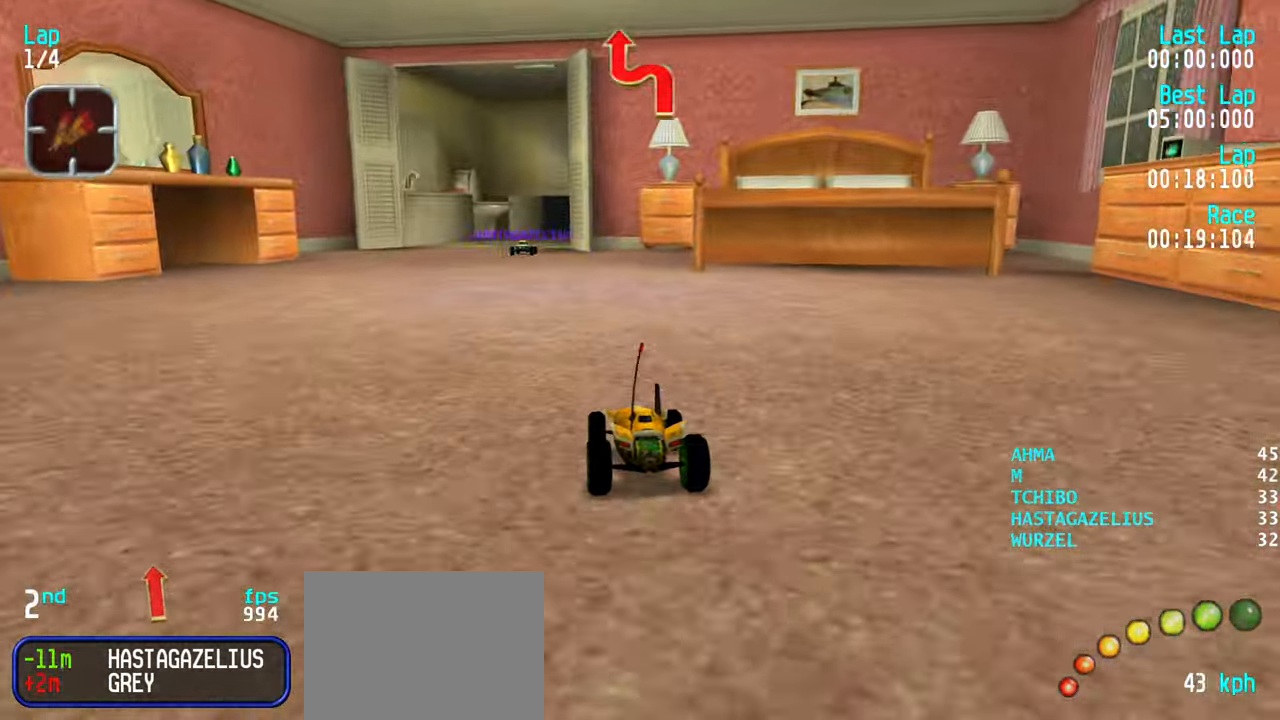
{"keys": ["right", "up"], "events": [[100, "left", "down"], [133, "left", "up"], [466, "right", "down"]]}
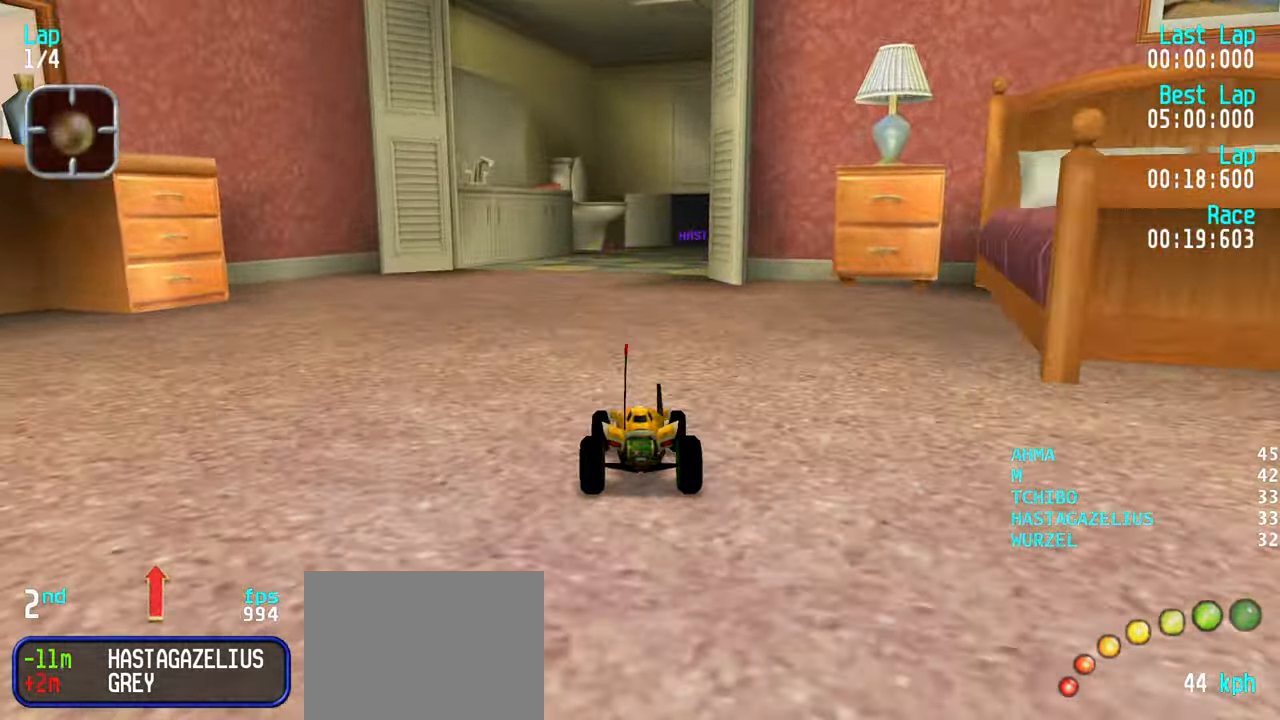
{"keys": ["up"], "events": [[16, "right", "up"], [250, "right", "down"], [350, "right", "up"], [433, "right", "down"], [483, "right", "up"]]}
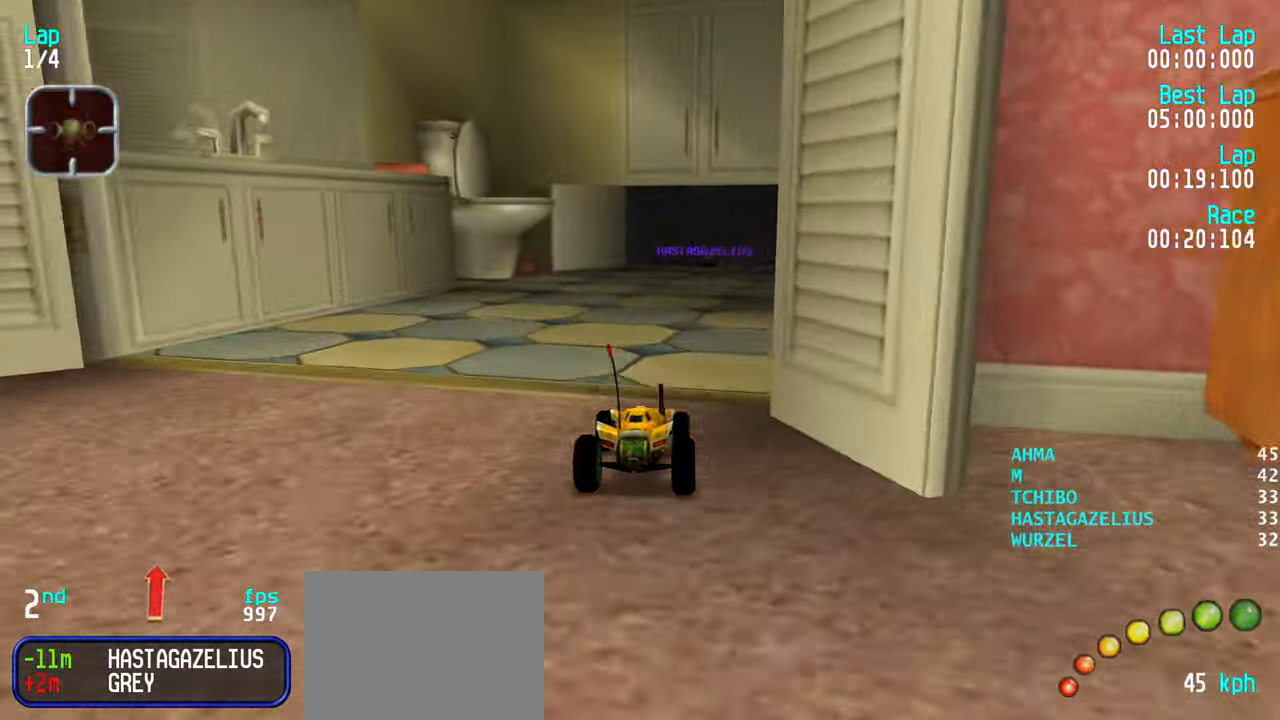
{"keys": ["left", "up"], "events": [[500, "left", "down"]]}
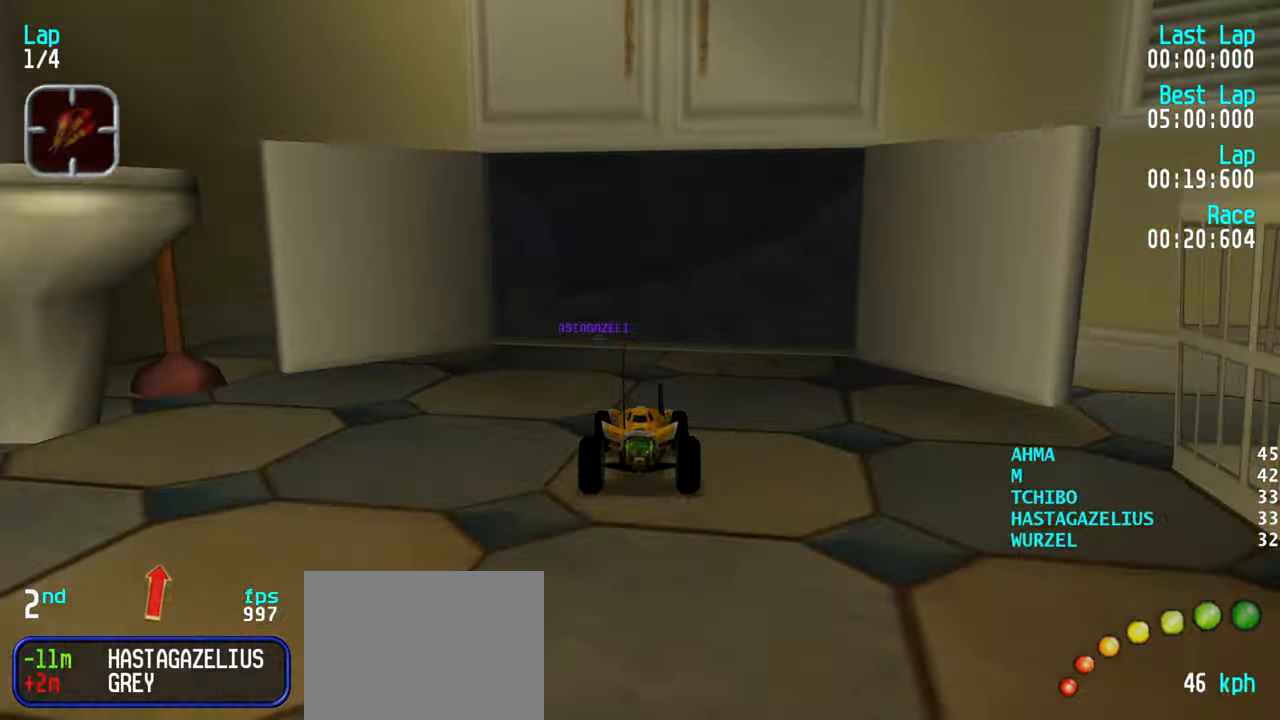
{"keys": ["up"], "events": [[50, "left", "up"], [100, "left", "down"], [183, "left", "up"]]}
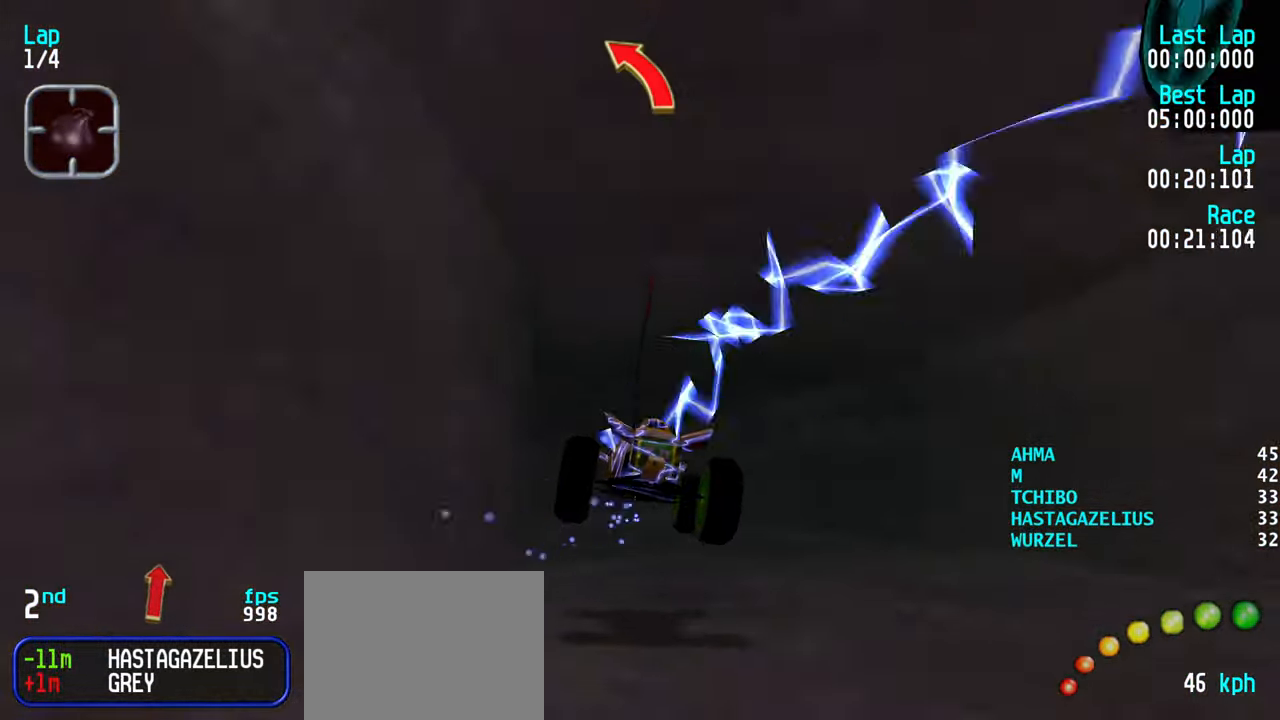
{"keys": ["up"], "events": [[200, "left", "down"], [250, "left", "up"]]}
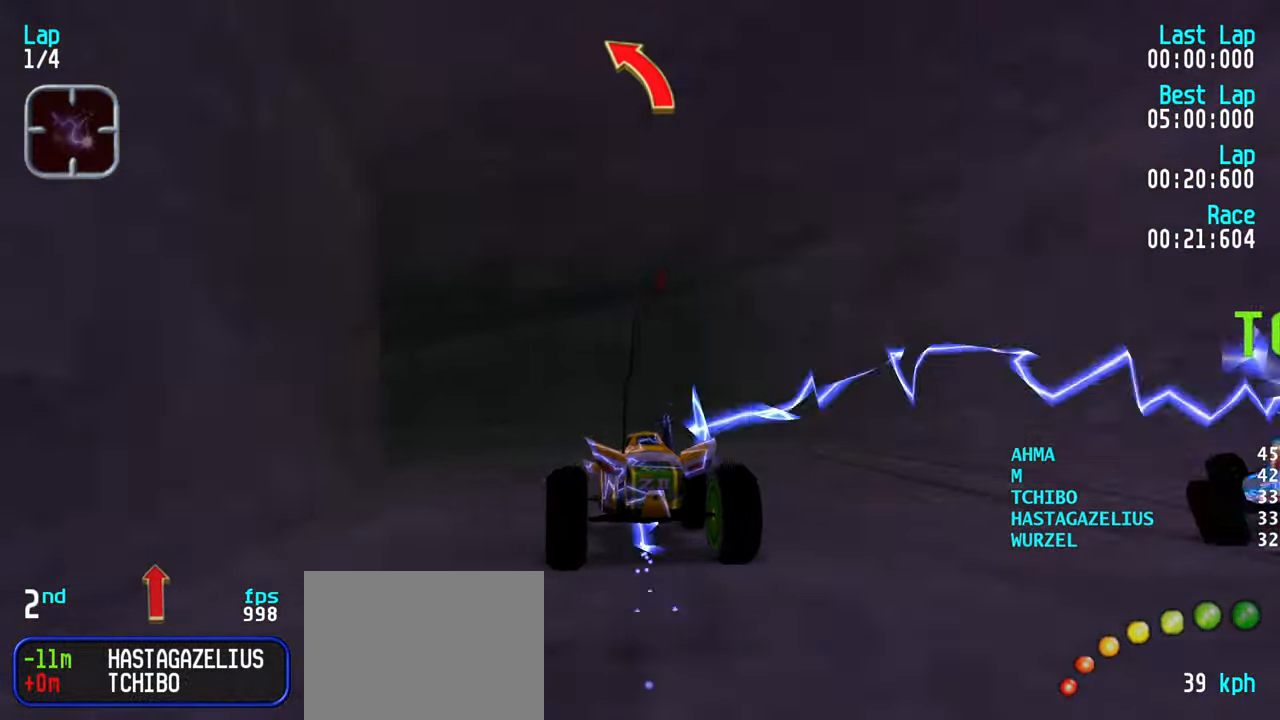
{"keys": ["left", "up"], "events": [[367, "left", "down"], [450, "left", "up"], [500, "left", "down"]]}
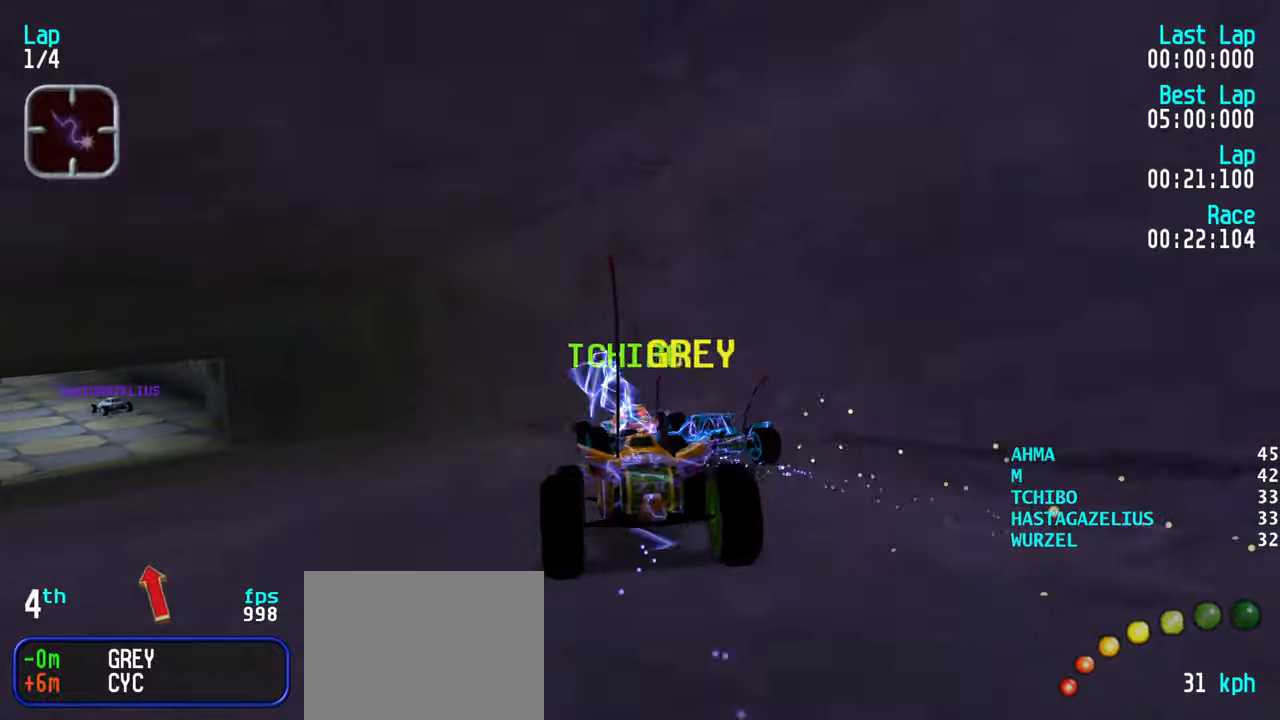
{"keys": ["up"], "events": [[133, "left", "up"], [183, "left", "down"], [333, "left", "up"]]}
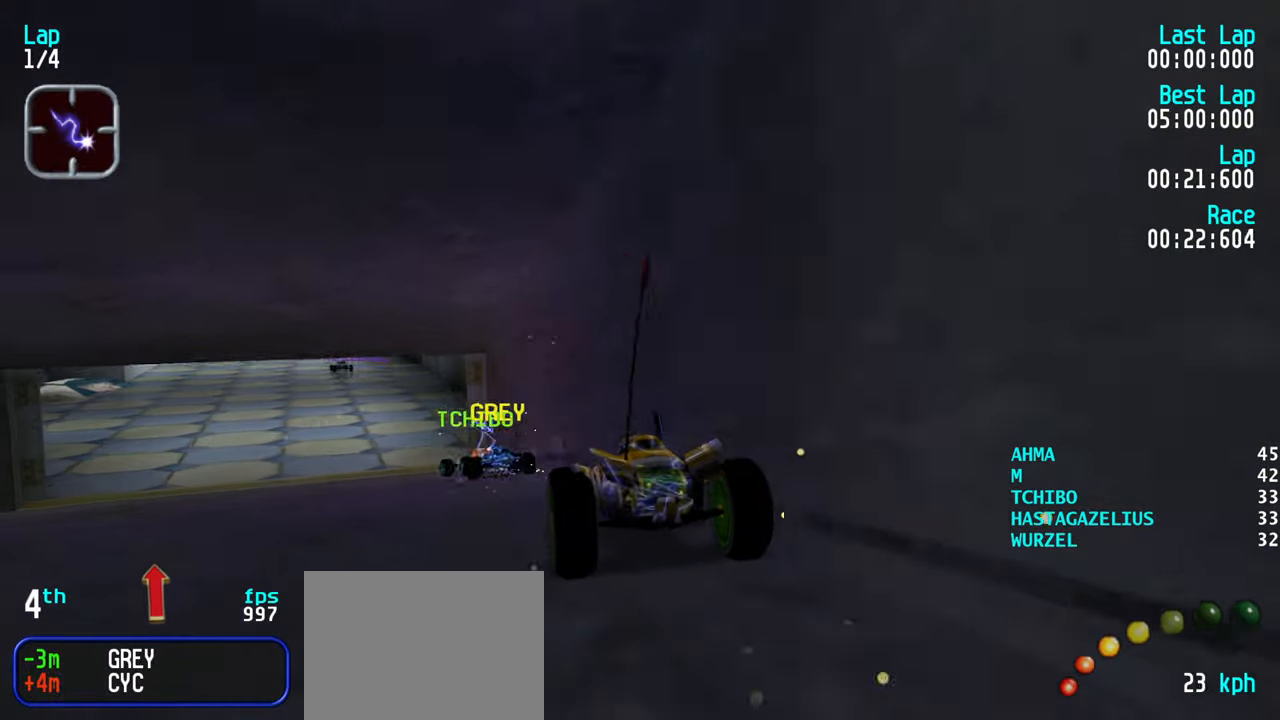
{"keys": ["up"], "events": [[150, "left", "down"], [250, "left", "up"], [350, "left", "down"], [433, "left", "up"]]}
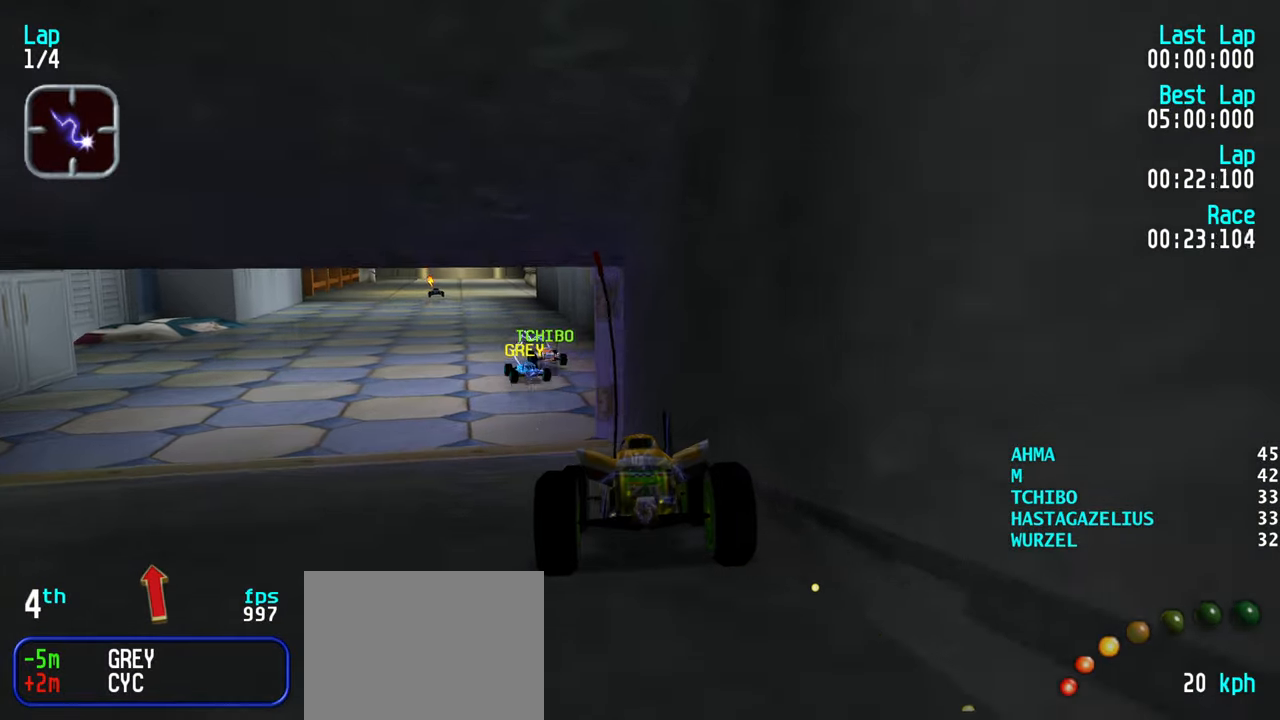
{"keys": ["up"], "events": [[33, "left", "down"], [167, "left", "up"], [217, "left", "down"], [450, "left", "up"]]}
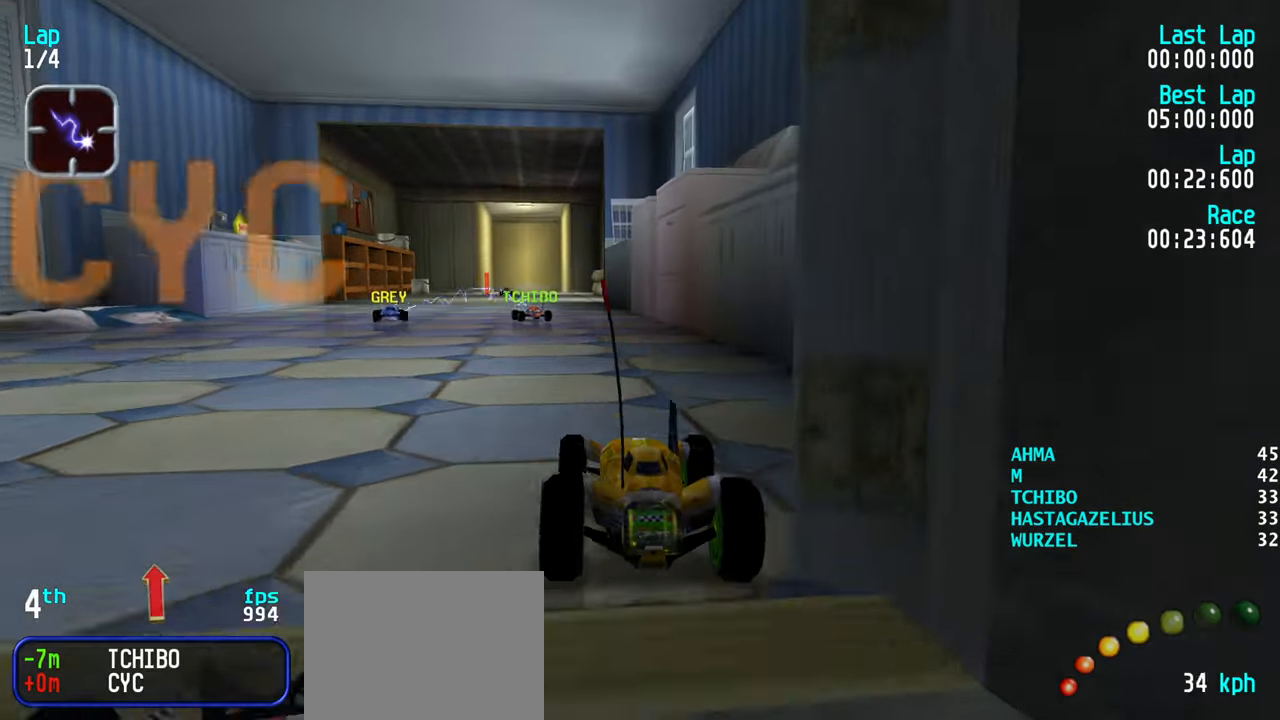
{"keys": ["up"], "events": [[183, "left", "down"], [283, "left", "up"], [383, "left", "down"], [467, "left", "up"]]}
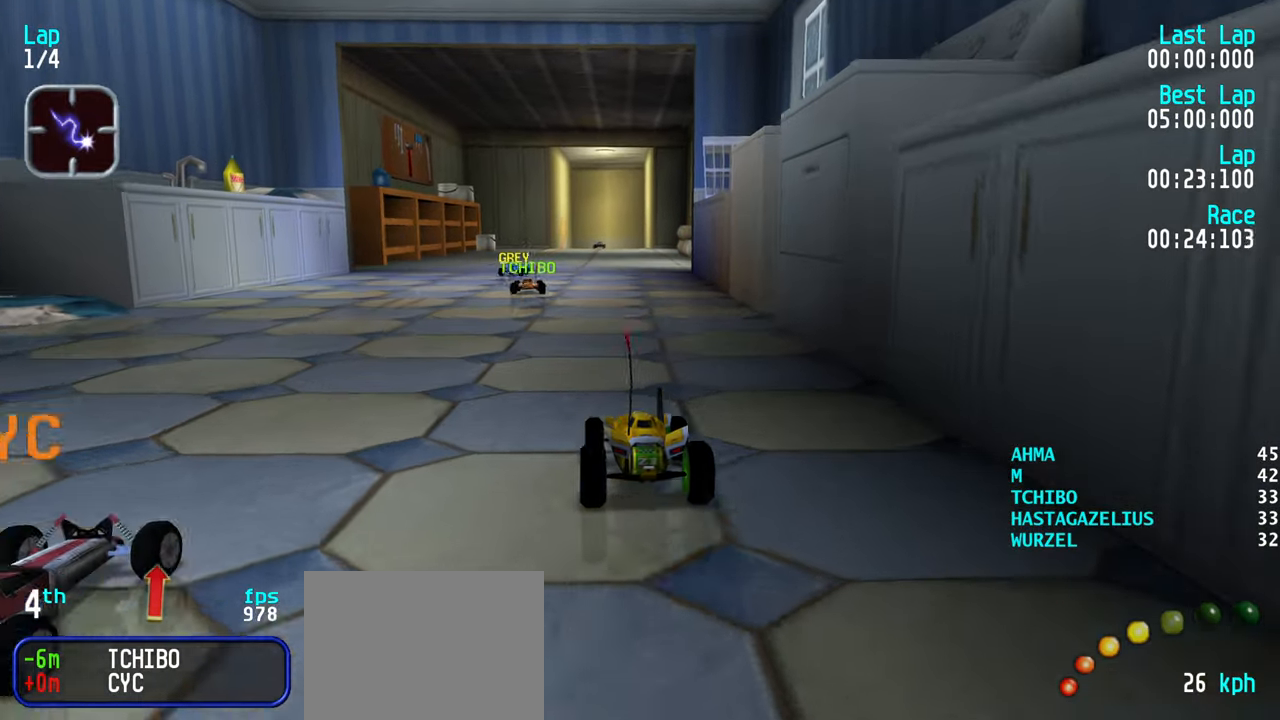
{"keys": ["up"], "events": [[17, "left", "down"], [117, "left", "up"], [200, "left", "down"], [250, "left", "up"], [350, "right", "down"], [433, "right", "up"]]}
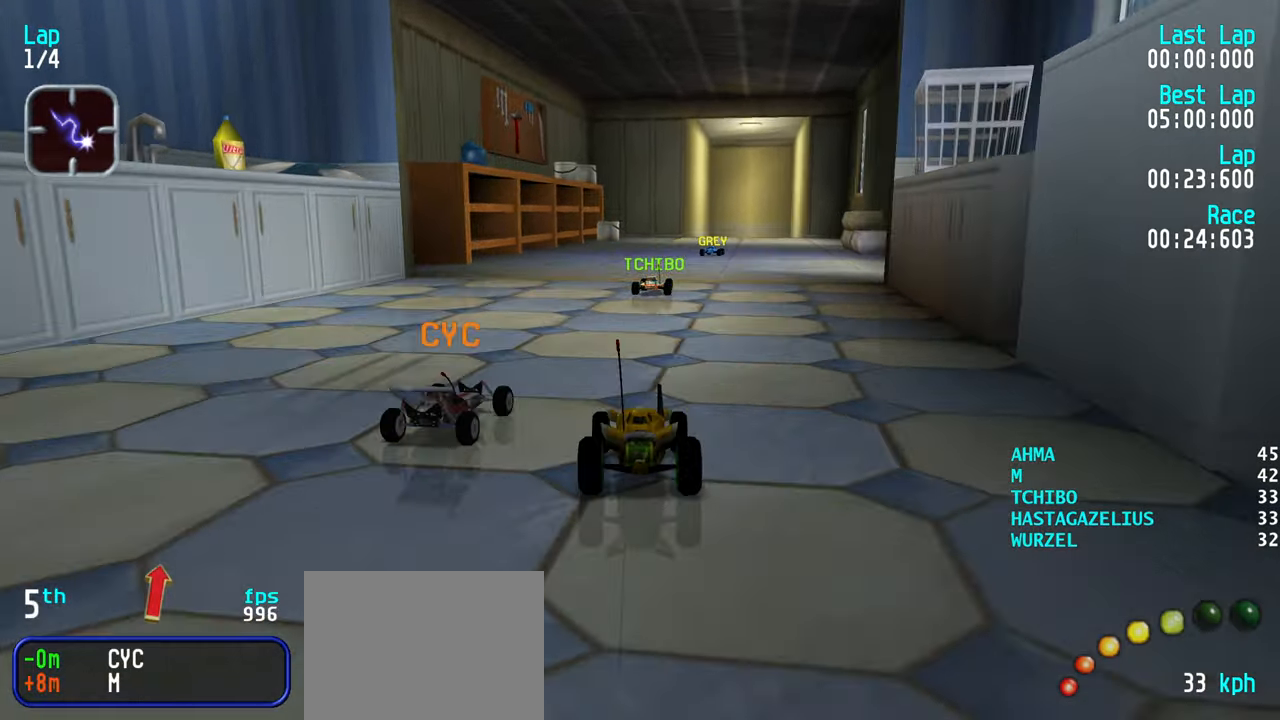
{"keys": ["up"], "events": [[33, "right", "down"], [133, "right", "up"], [217, "right", "down"], [317, "right", "up"]]}
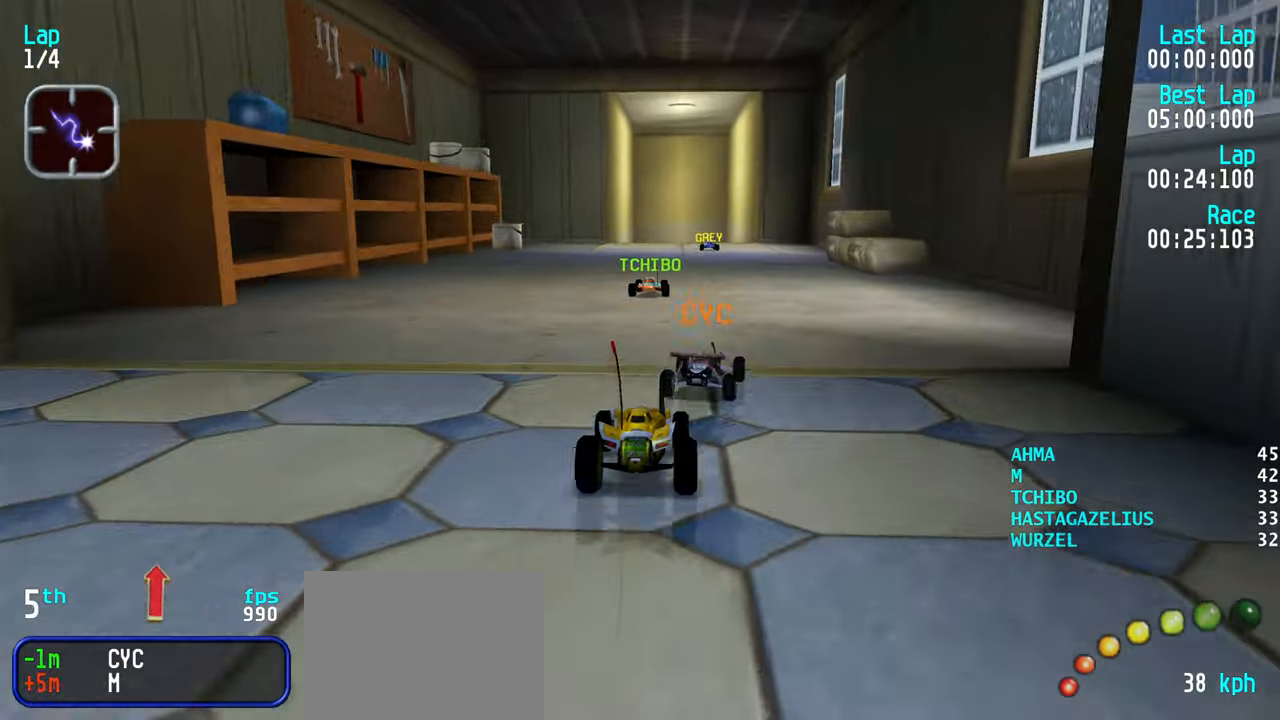
{"keys": ["up"], "events": [[50, "right", "down"], [100, "right", "up"]]}
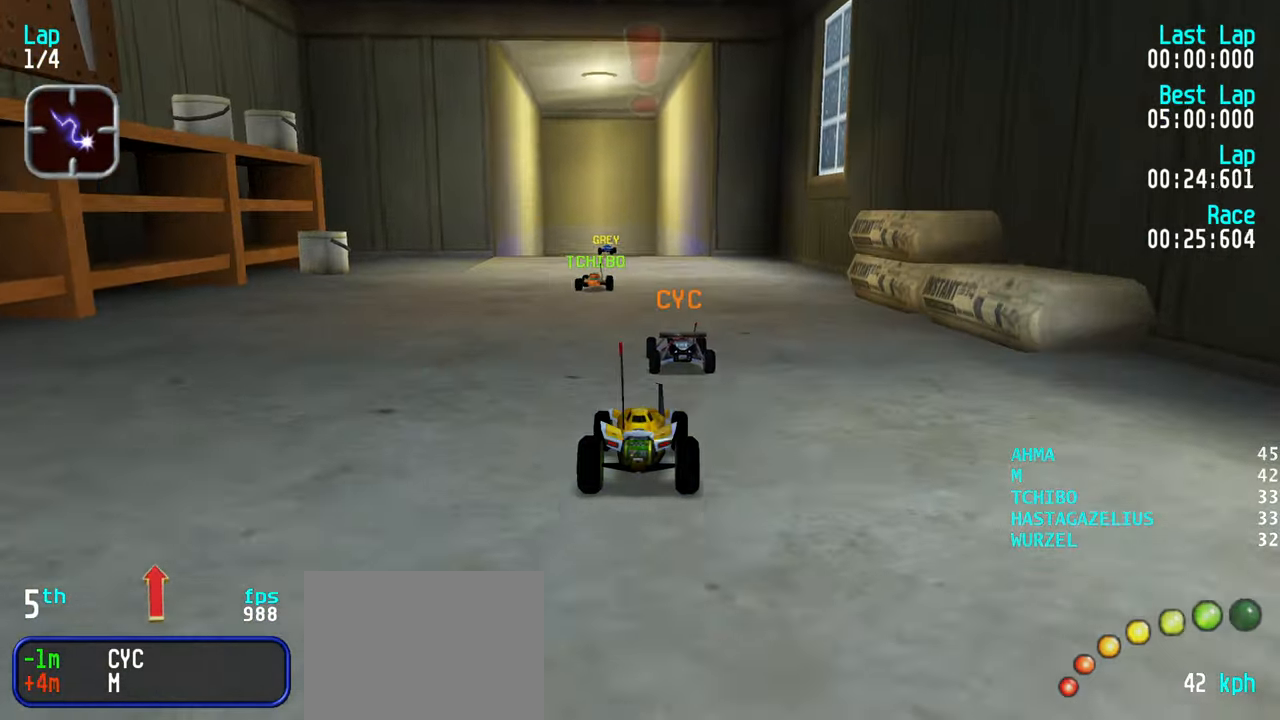
{"keys": ["up"], "events": [[150, "left", "down"], [250, "left", "up"]]}